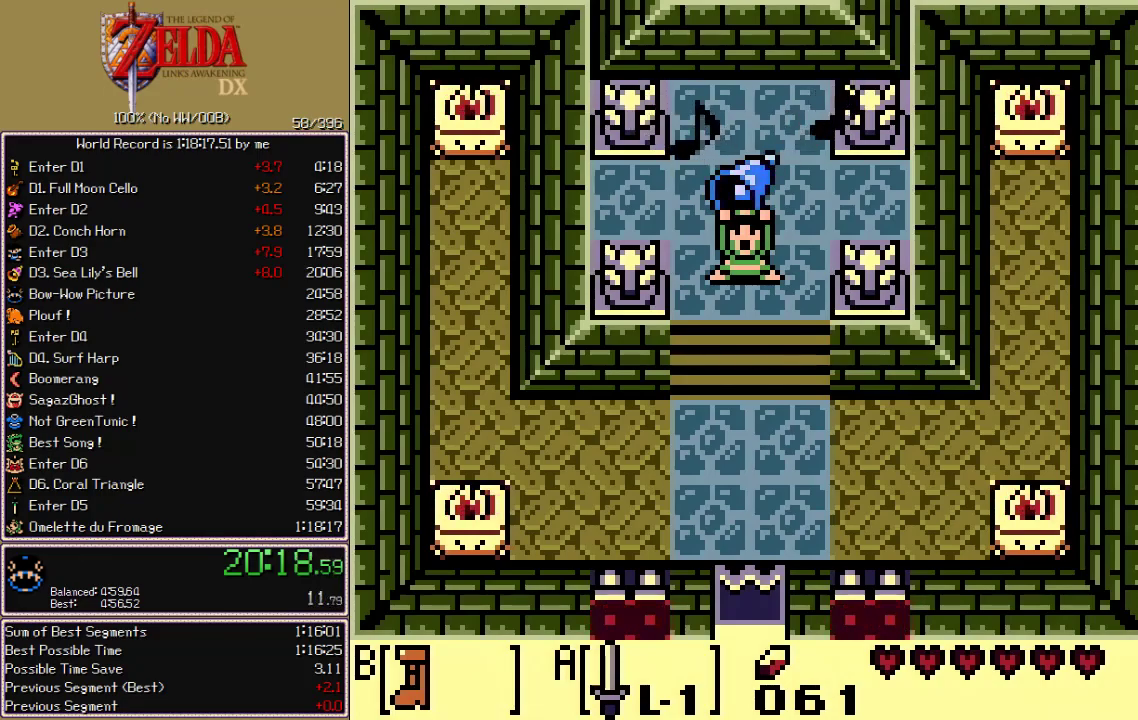
Gameplay with a controller; each line is a JSON object with the inputs held at the frame after it. "events" lists button and stick changes between this image and that frame as [ms after this image, input, new state], when the widget could be followed in between. Not read: CIRCLE CROSS L3 R3 START X.
{"buttons": ["B"], "events": [[350, "A", "down"], [500, "A", "up"], [500, "B", "down"]]}
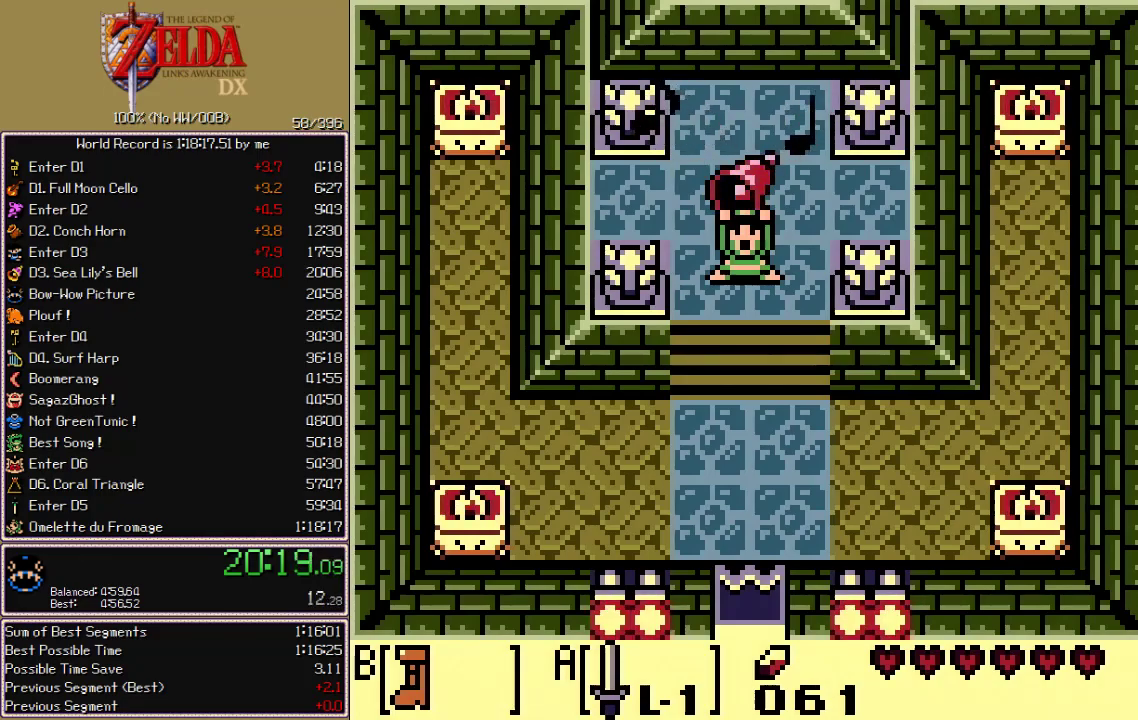
{"buttons": [], "events": [[83, "A", "down"], [83, "B", "up"], [133, "A", "up"], [133, "B", "down"], [200, "B", "up"], [250, "B", "down"], [300, "B", "up"]]}
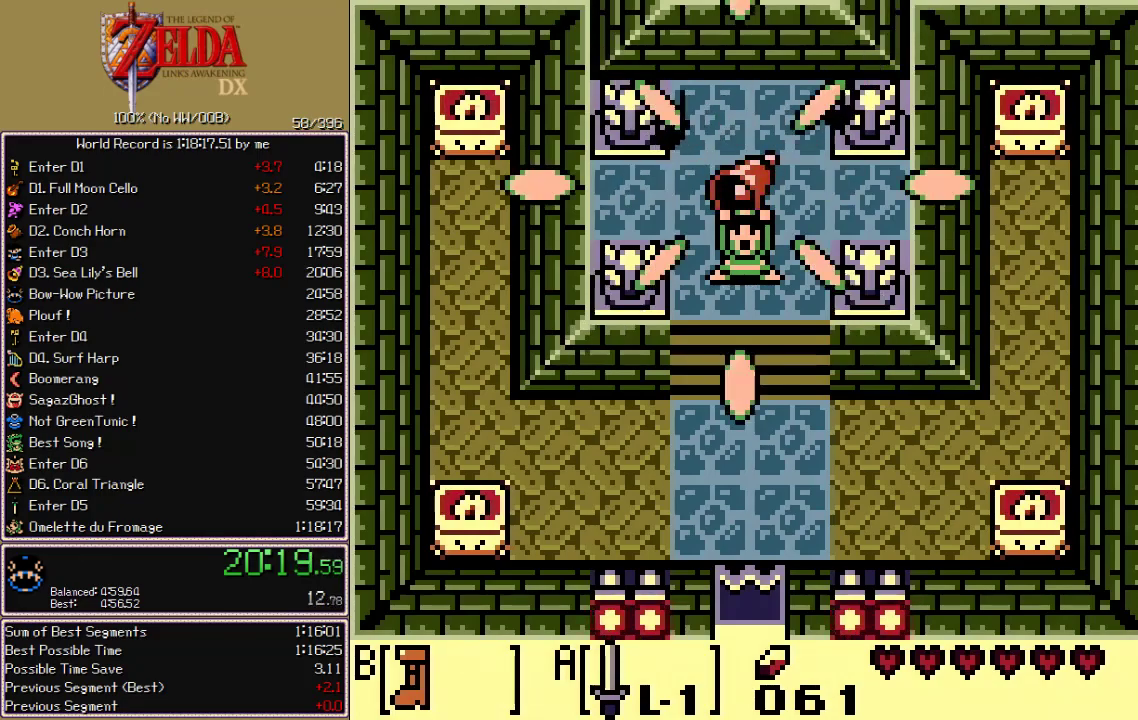
{"buttons": [], "events": []}
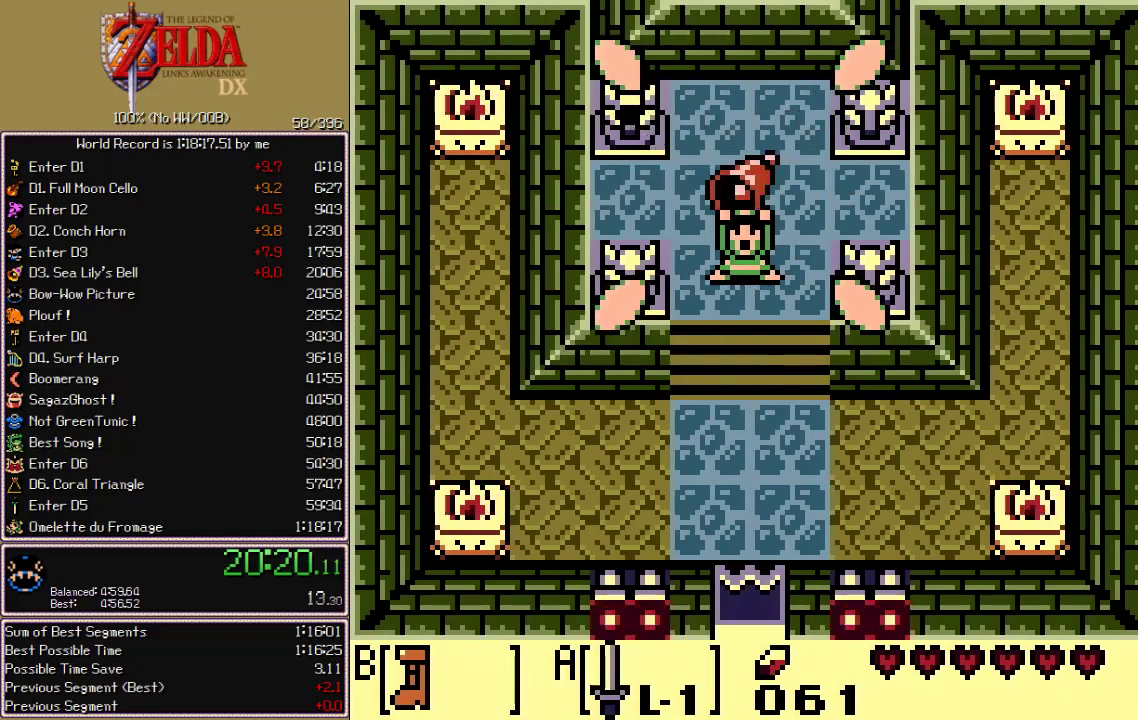
{"buttons": [], "events": []}
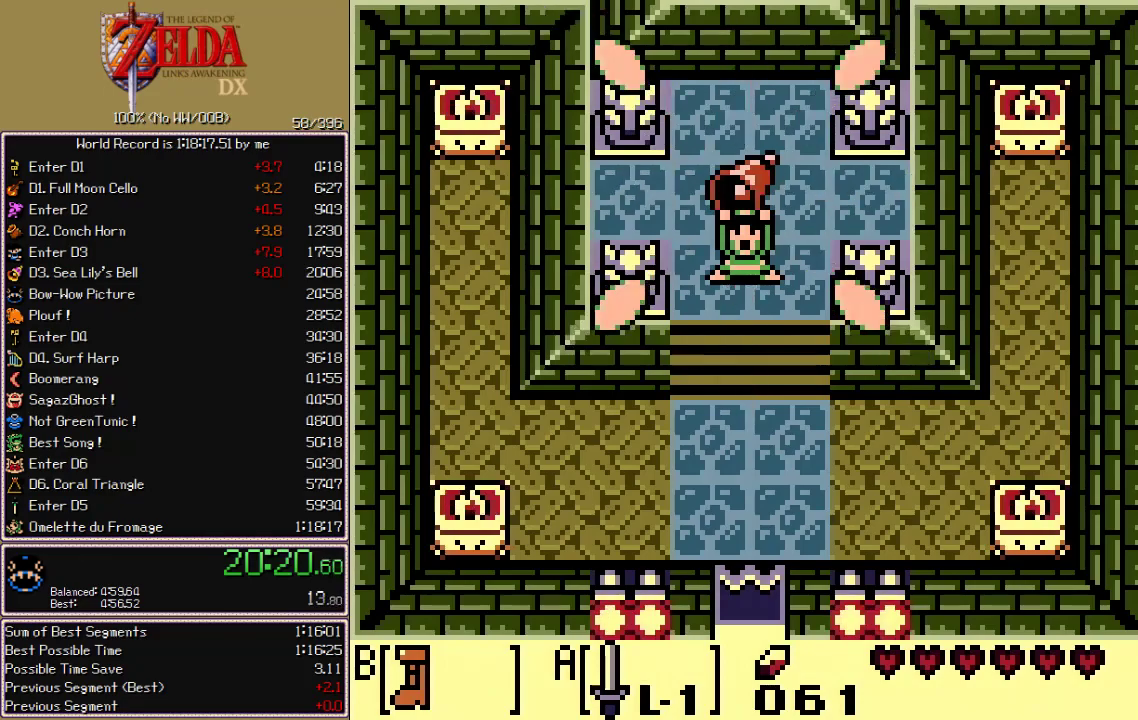
{"buttons": [], "events": []}
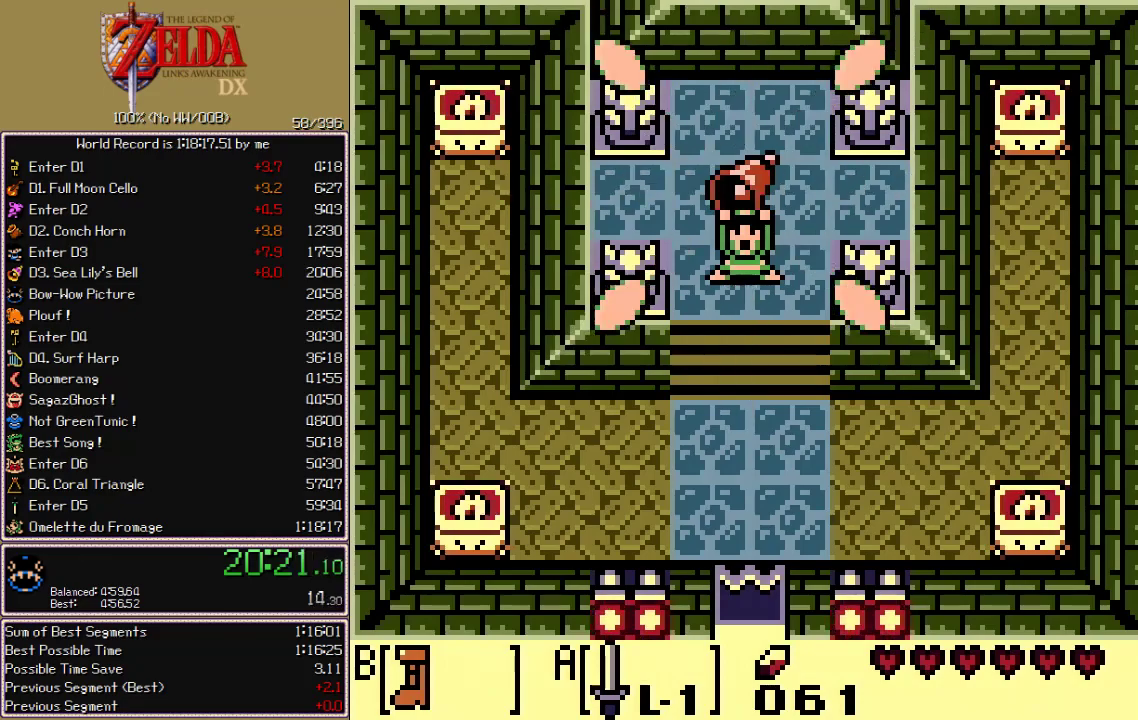
{"buttons": [], "events": []}
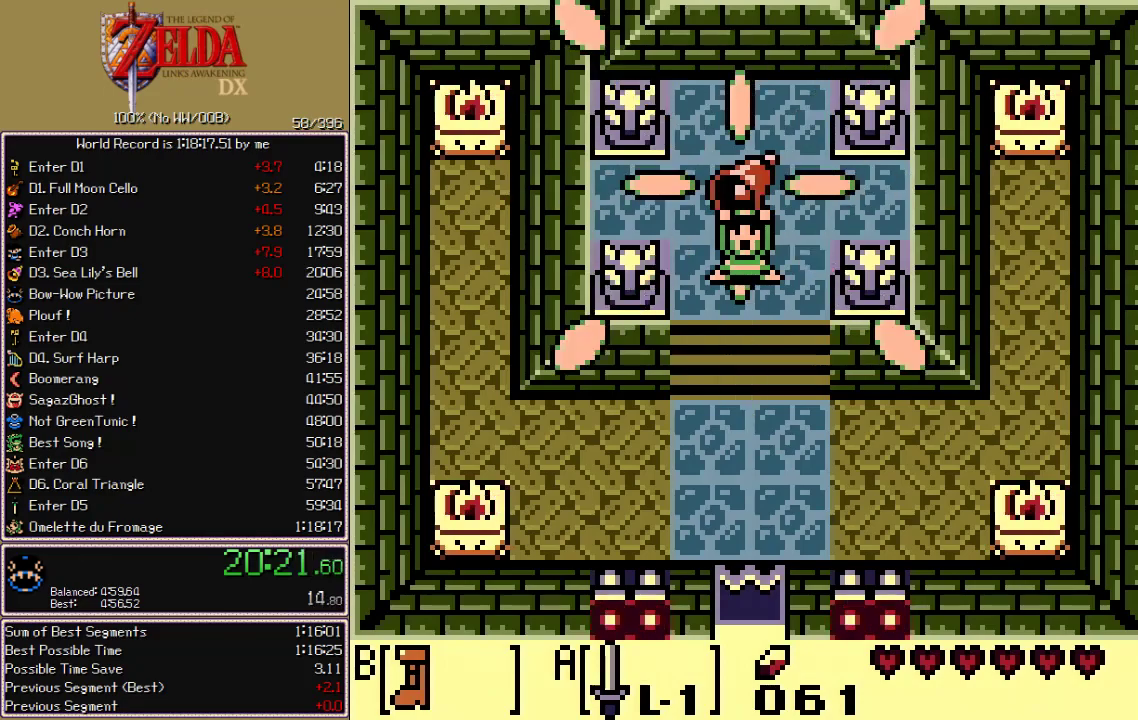
{"buttons": [], "events": []}
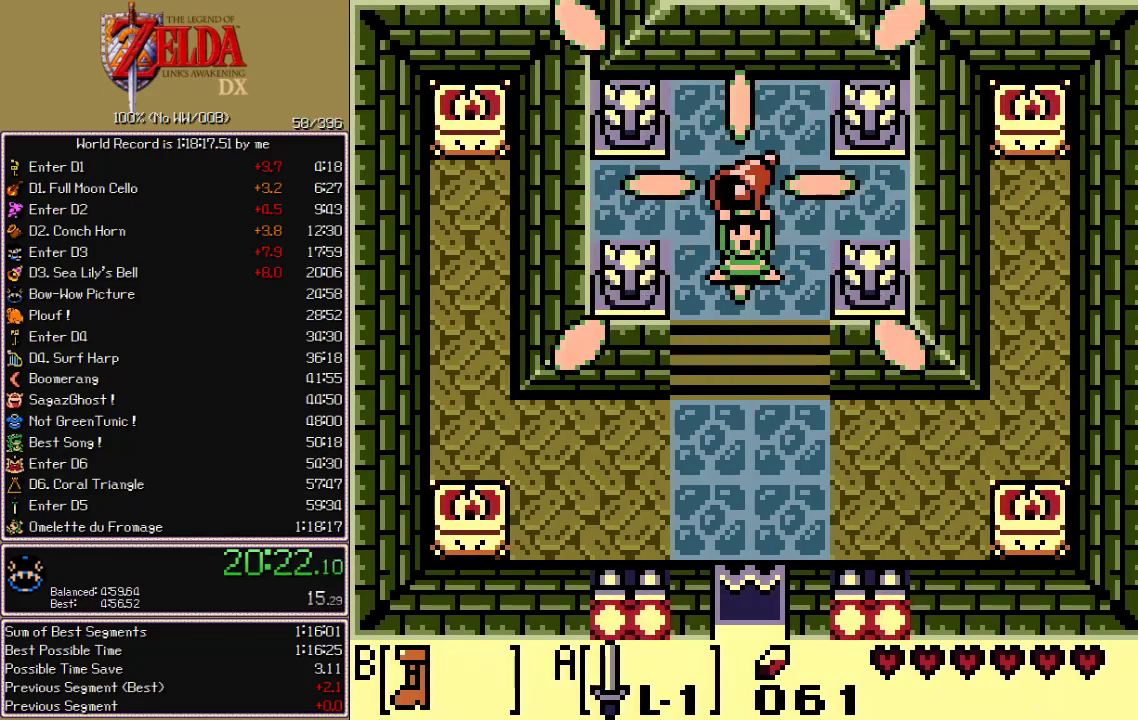
{"buttons": [], "events": []}
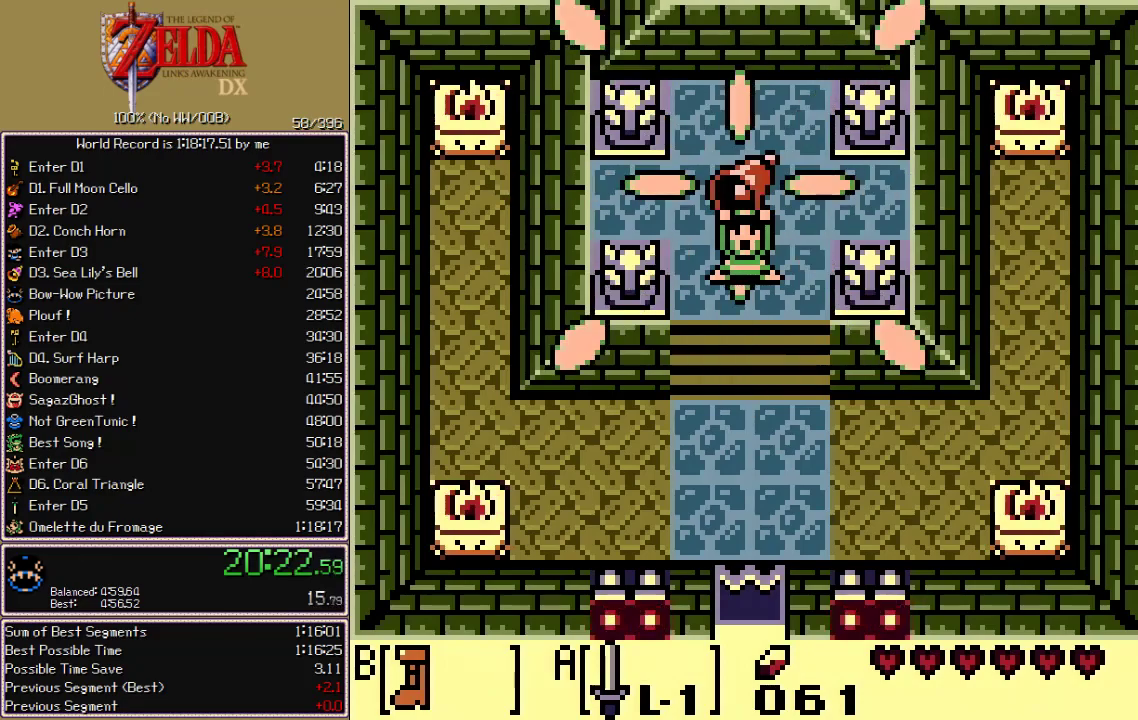
{"buttons": ["B"], "events": [[367, "A", "down"], [450, "B", "down"], [467, "A", "up"]]}
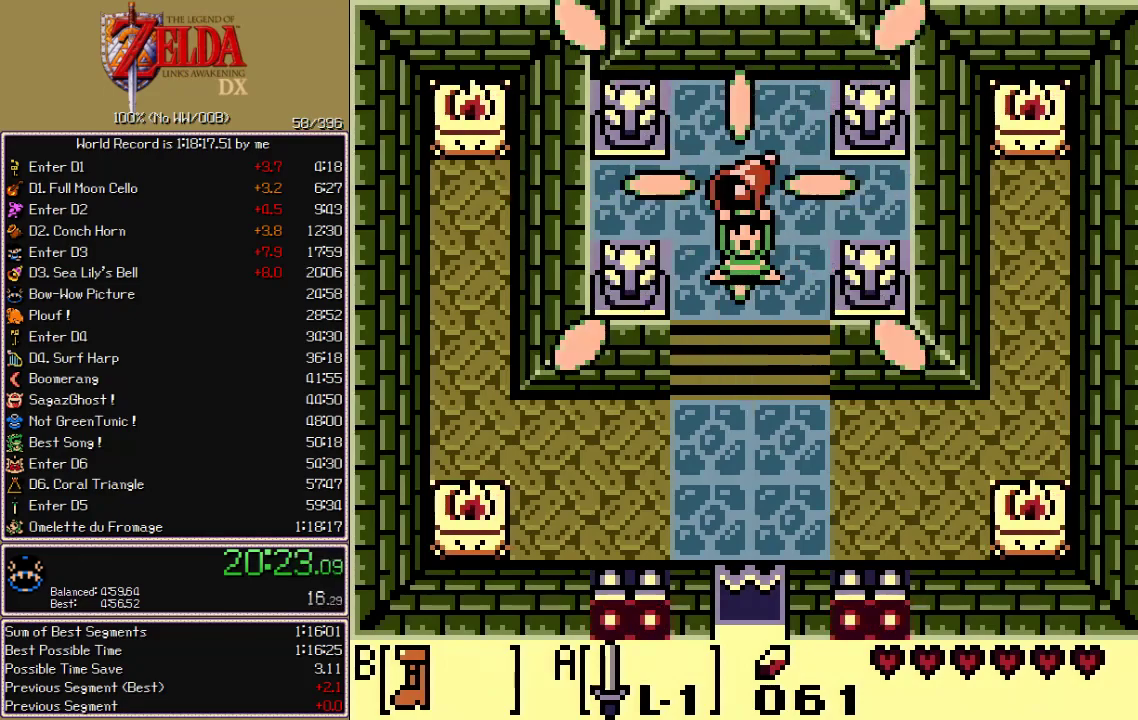
{"buttons": [], "events": [[33, "B", "up"], [83, "B", "down"], [133, "B", "up"], [200, "B", "down"], [317, "A", "down"], [350, "B", "up"], [383, "A", "up"]]}
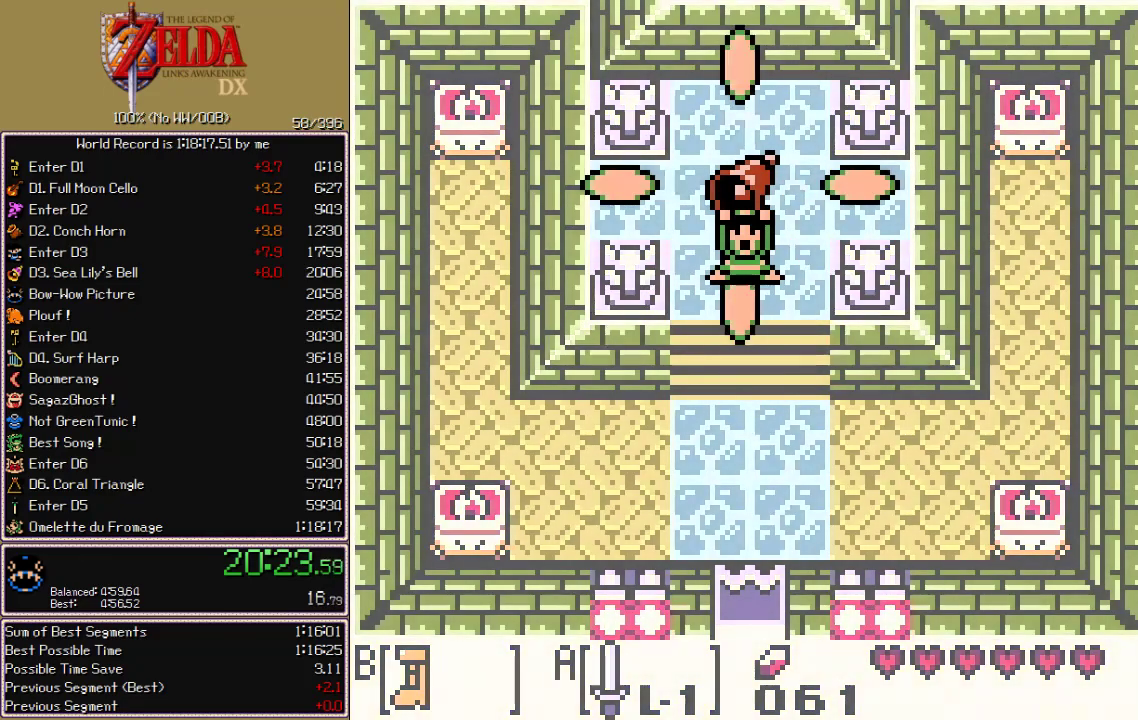
{"buttons": [], "events": []}
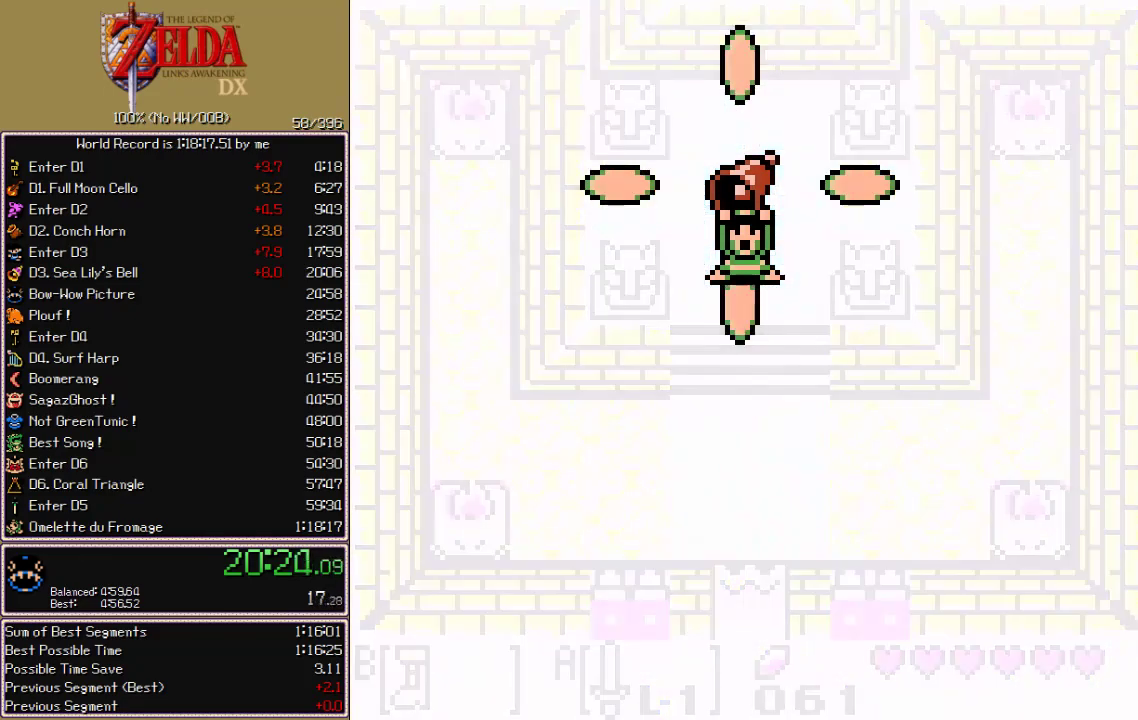
{"buttons": [], "events": []}
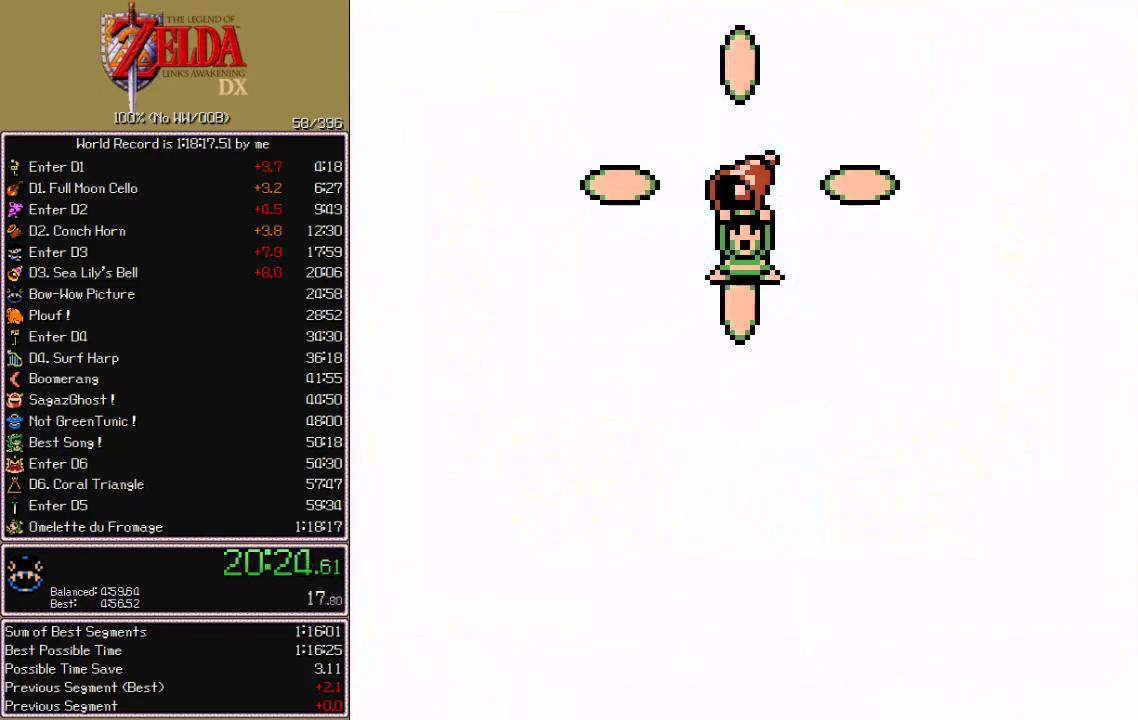
{"buttons": ["A"], "events": [[167, "A", "down"]]}
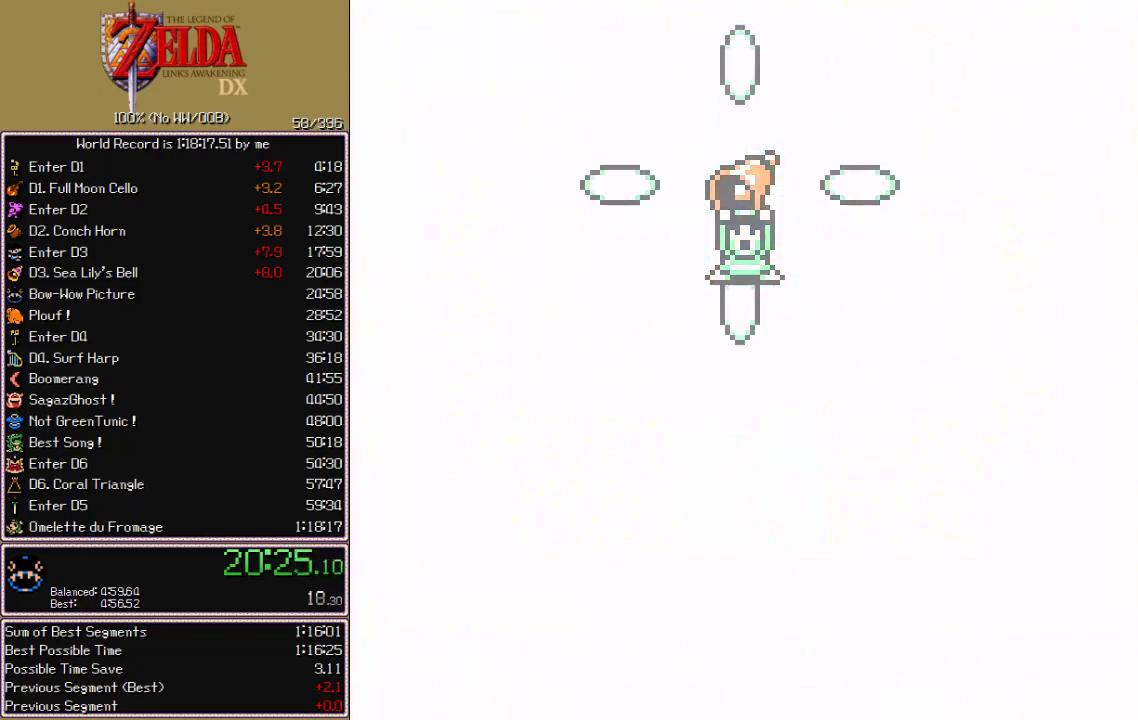
{"buttons": ["A"], "events": []}
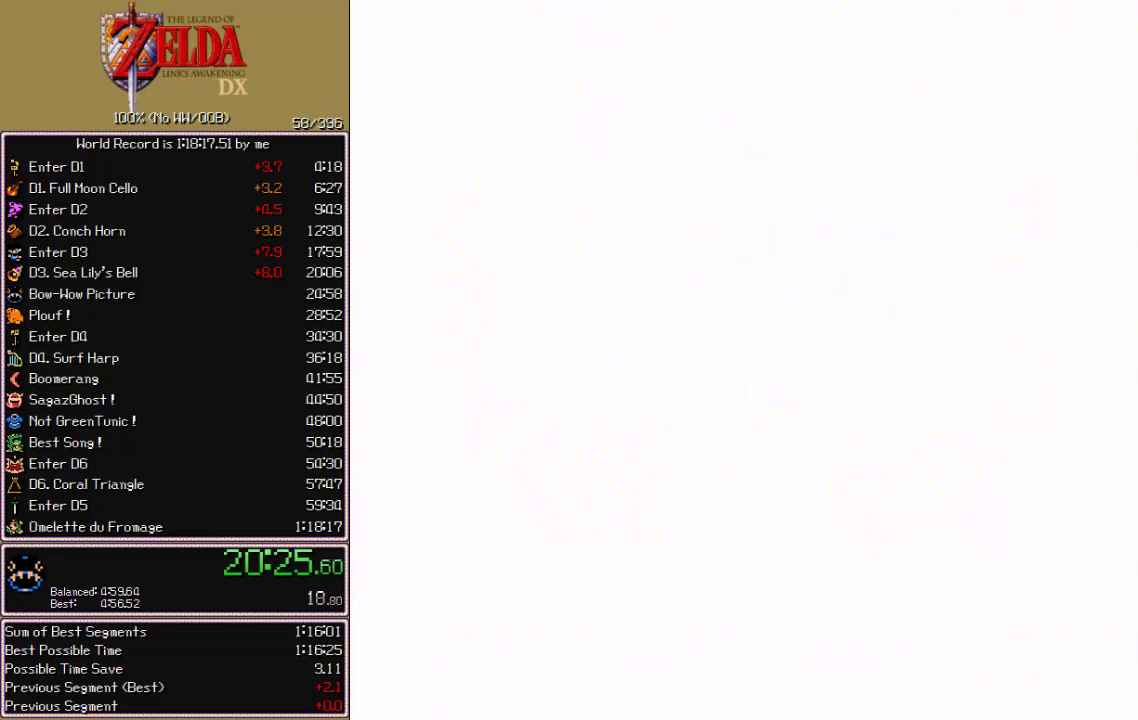
{"buttons": ["A"], "events": []}
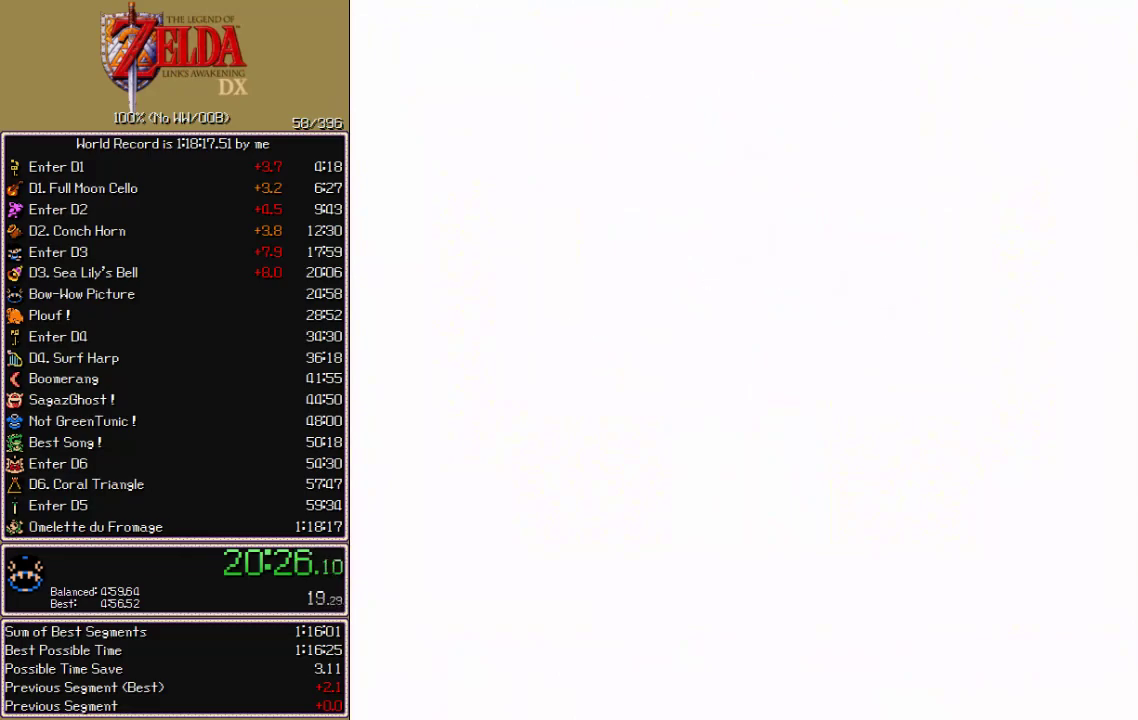
{"buttons": ["A"], "events": []}
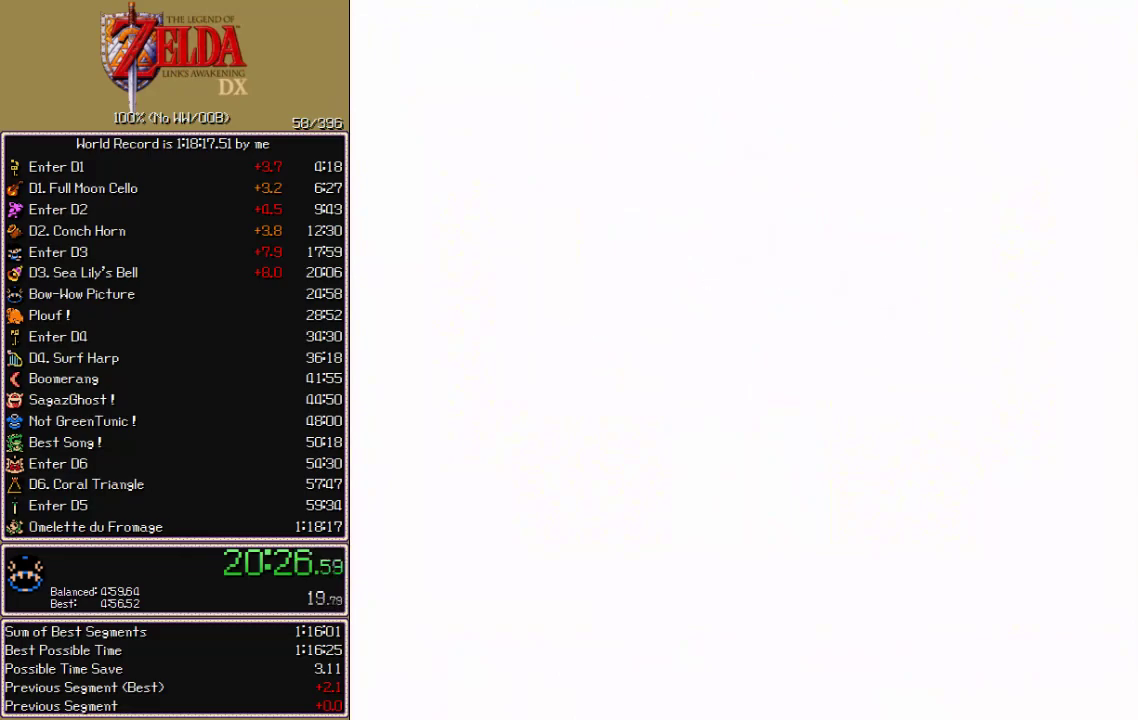
{"buttons": ["A"], "events": []}
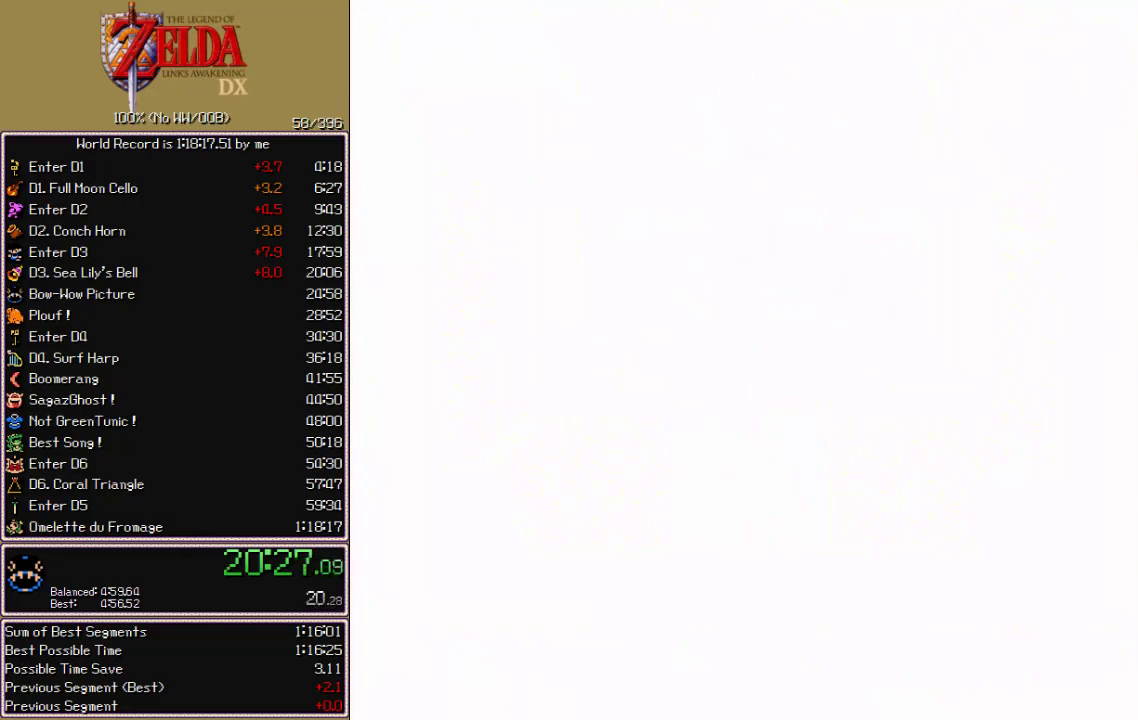
{"buttons": [], "events": [[433, "A", "up"], [433, "B", "down"], [483, "B", "up"]]}
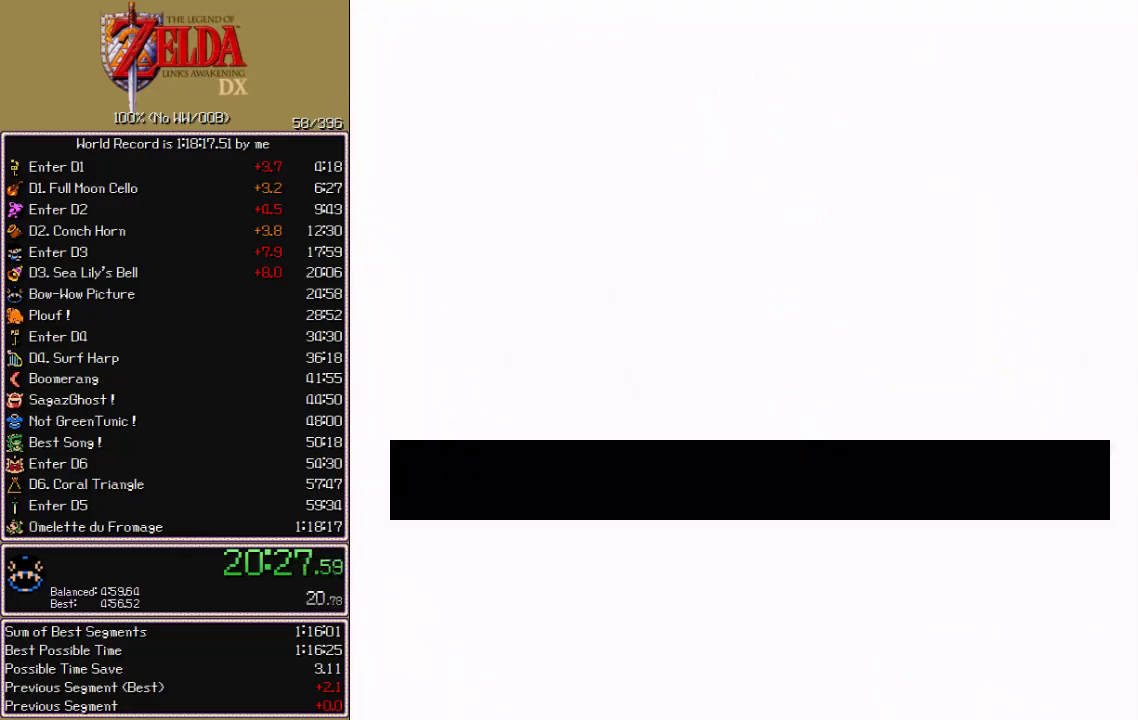
{"buttons": ["A", "B"], "events": [[17, "A", "down"], [67, "A", "up"], [67, "B", "down"], [117, "B", "up"], [133, "A", "down"], [267, "A", "up"], [267, "B", "down"], [500, "A", "down"]]}
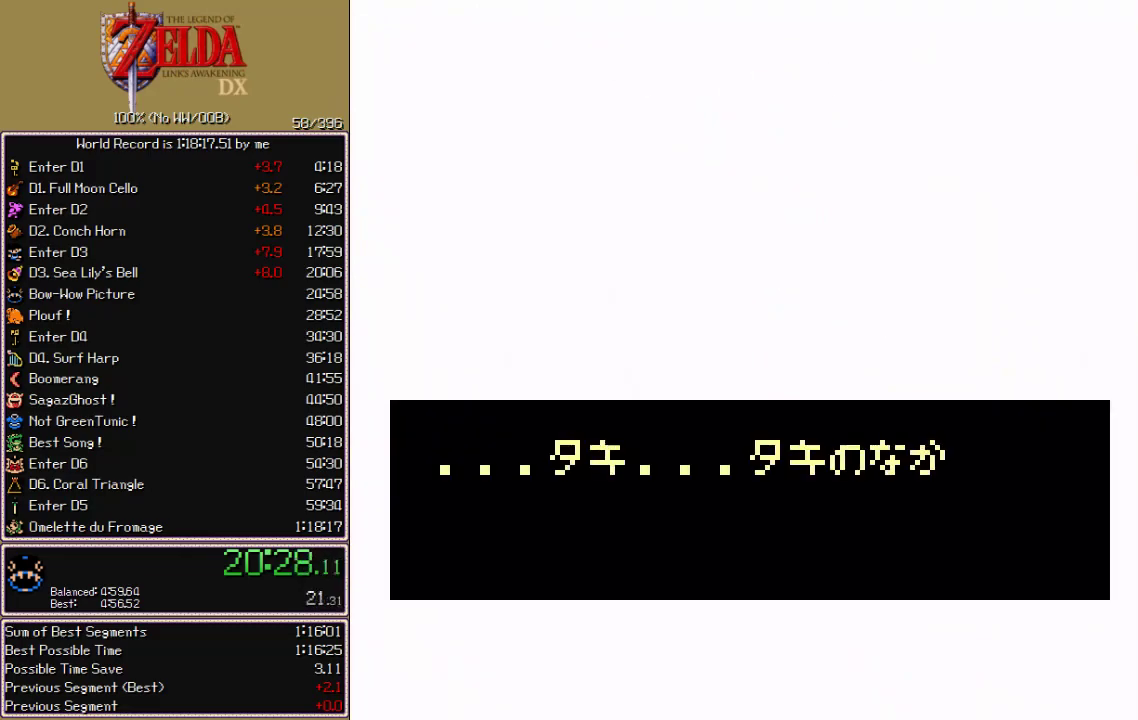
{"buttons": ["A"]}
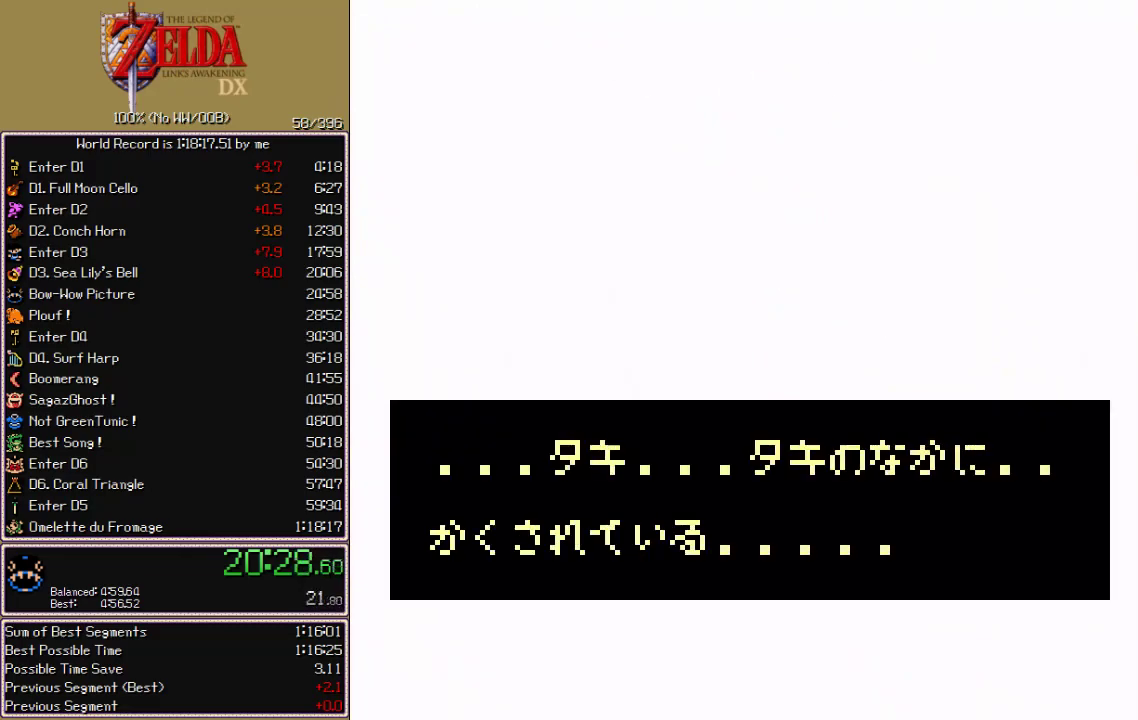
{"buttons": []}
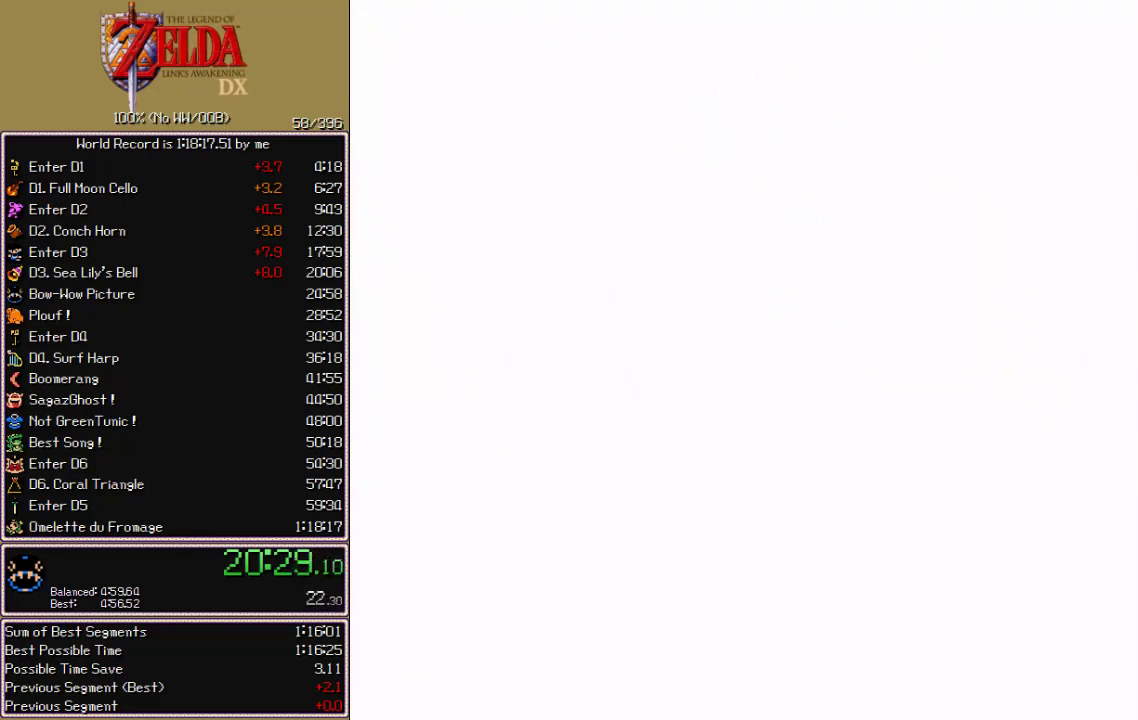
{"buttons": ["B", "DPAD_DOWN", "DPAD_RIGHT"], "events": [[117, "DPAD_DOWN", "down"], [117, "DPAD_RIGHT", "down"], [167, "B", "down"]]}
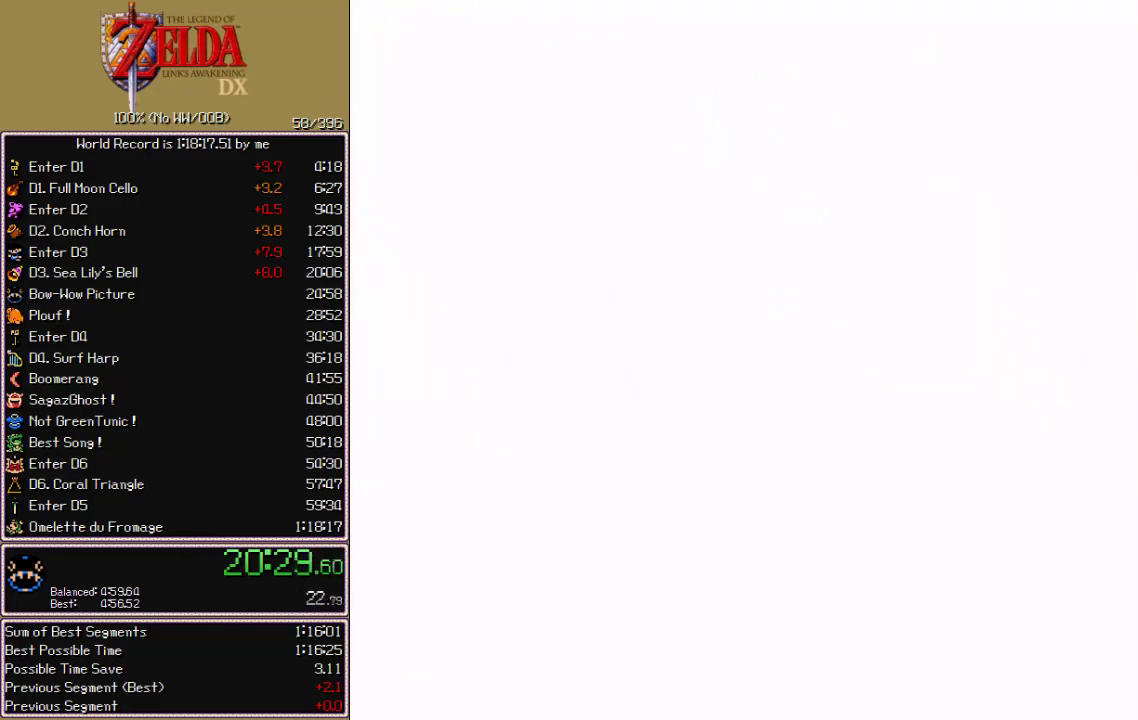
{"buttons": ["B", "DPAD_DOWN", "DPAD_RIGHT"], "events": []}
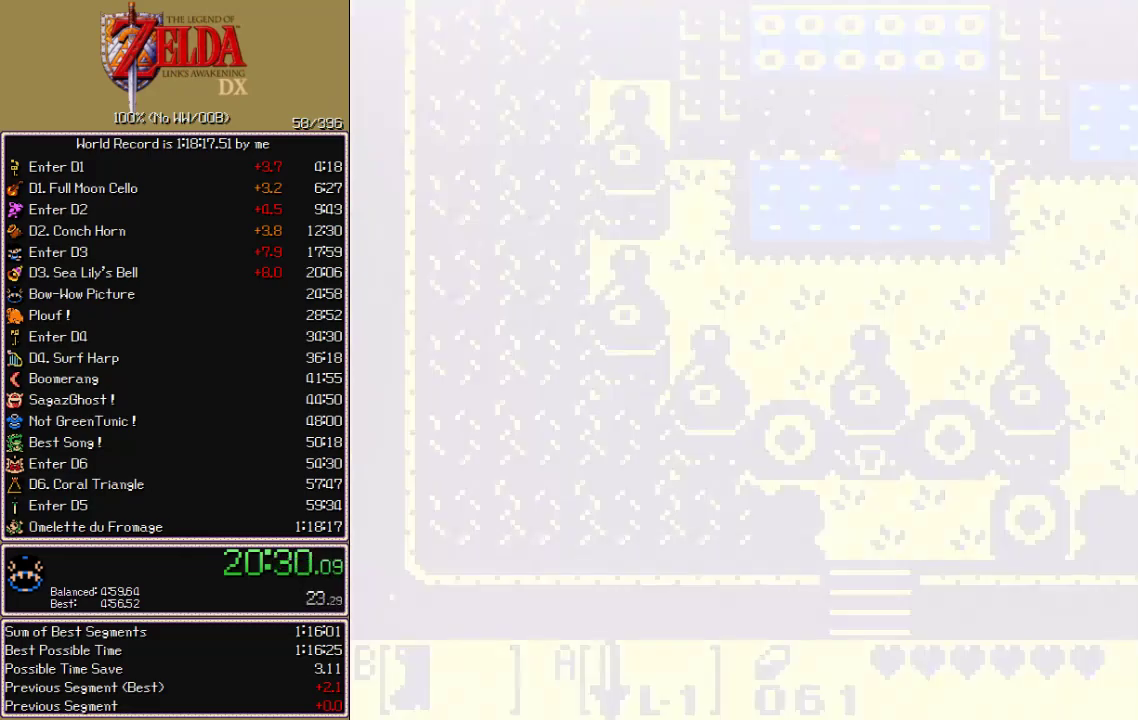
{"buttons": ["B", "DPAD_RIGHT"], "events": [[333, "DPAD_DOWN", "up"]]}
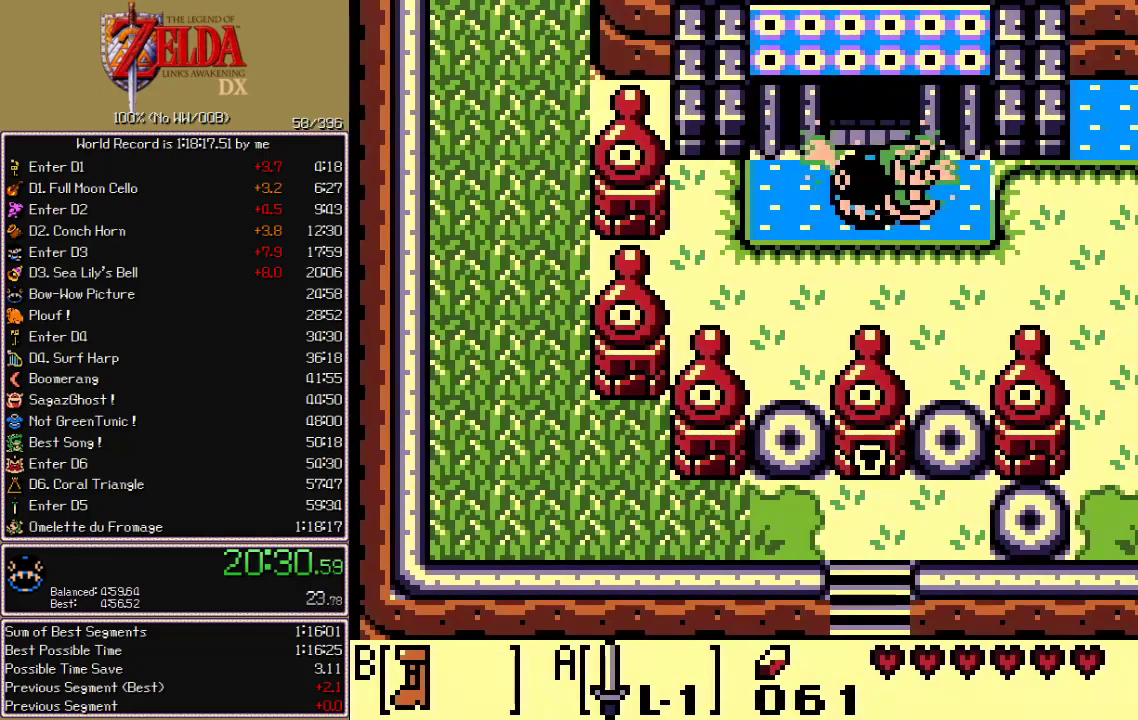
{"buttons": ["B", "DPAD_RIGHT"], "events": []}